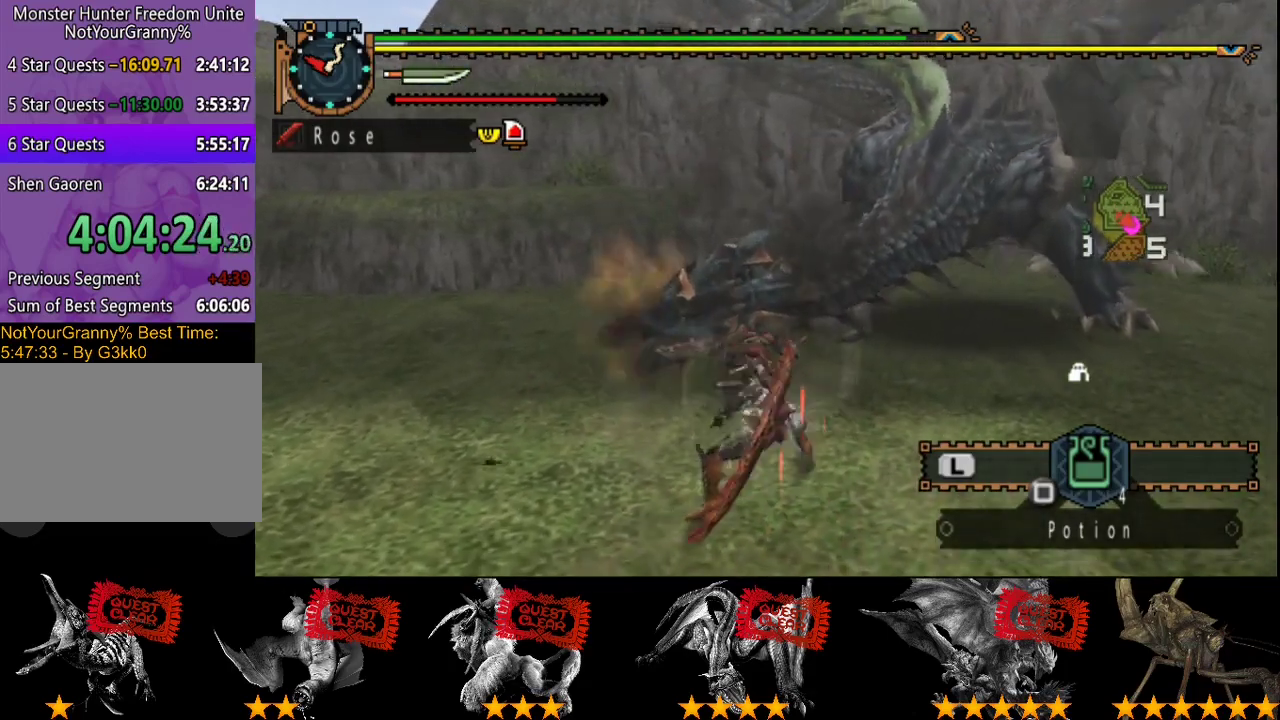
Gameplay with a controller (PlayStation layout); each line is a JSON object with the inputs held at the frame after it. "events" lists button and stick changes between this image and that frame as [ms after this image, input, new state], when the widget could be followed in between. Not read: L3 R3 SQUARE.
{"buttons": [], "left_stick": "center", "right_stick": "center"}
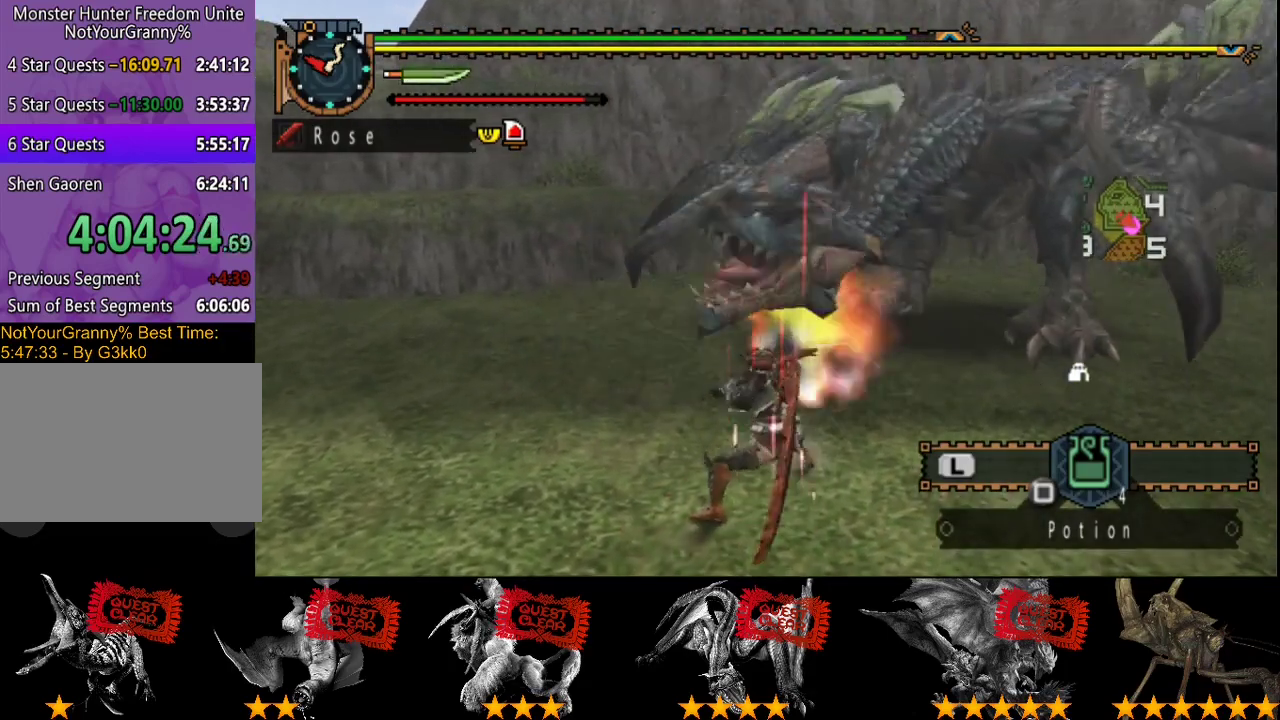
{"buttons": ["CIRCLE", "TRIANGLE"], "left_stick": "center", "right_stick": "center"}
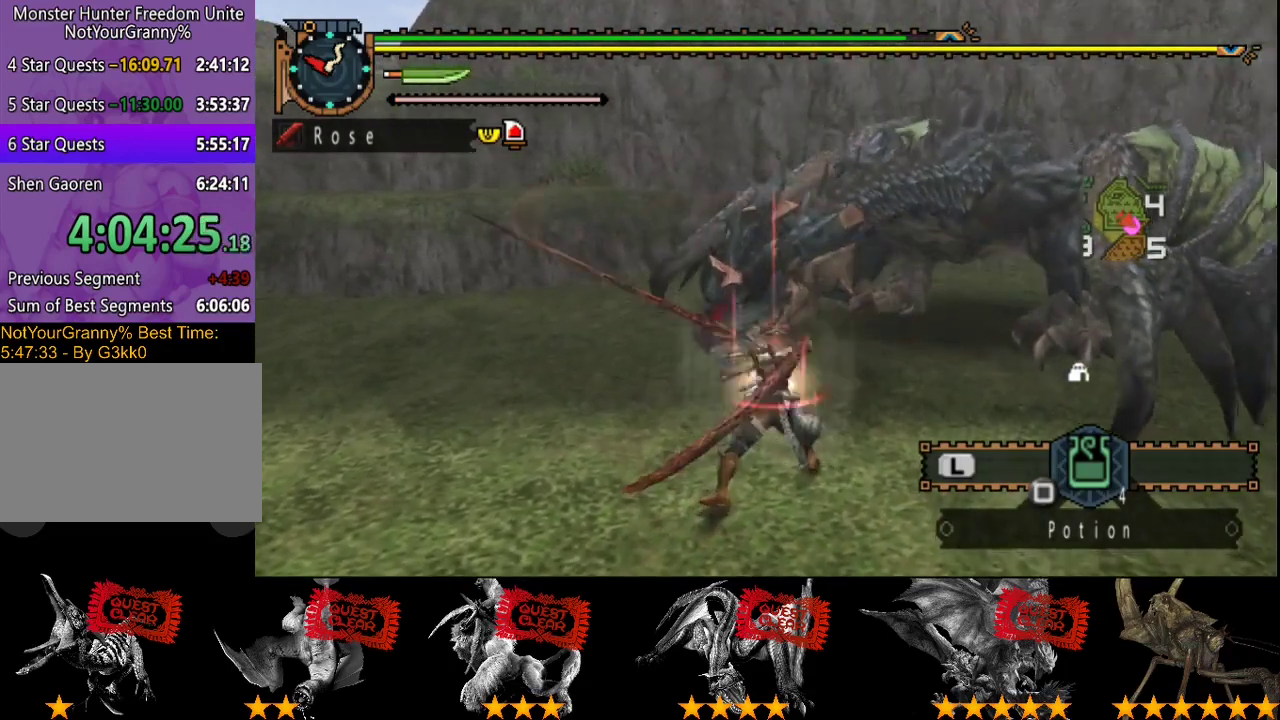
{"buttons": [], "left_stick": "left", "right_stick": "center", "events": [[67, "TRIANGLE", "up"], [133, "TRIANGLE", "down"], [217, "CIRCLE", "up"], [217, "TRIANGLE", "up"], [450, "left_stick", "left"]]}
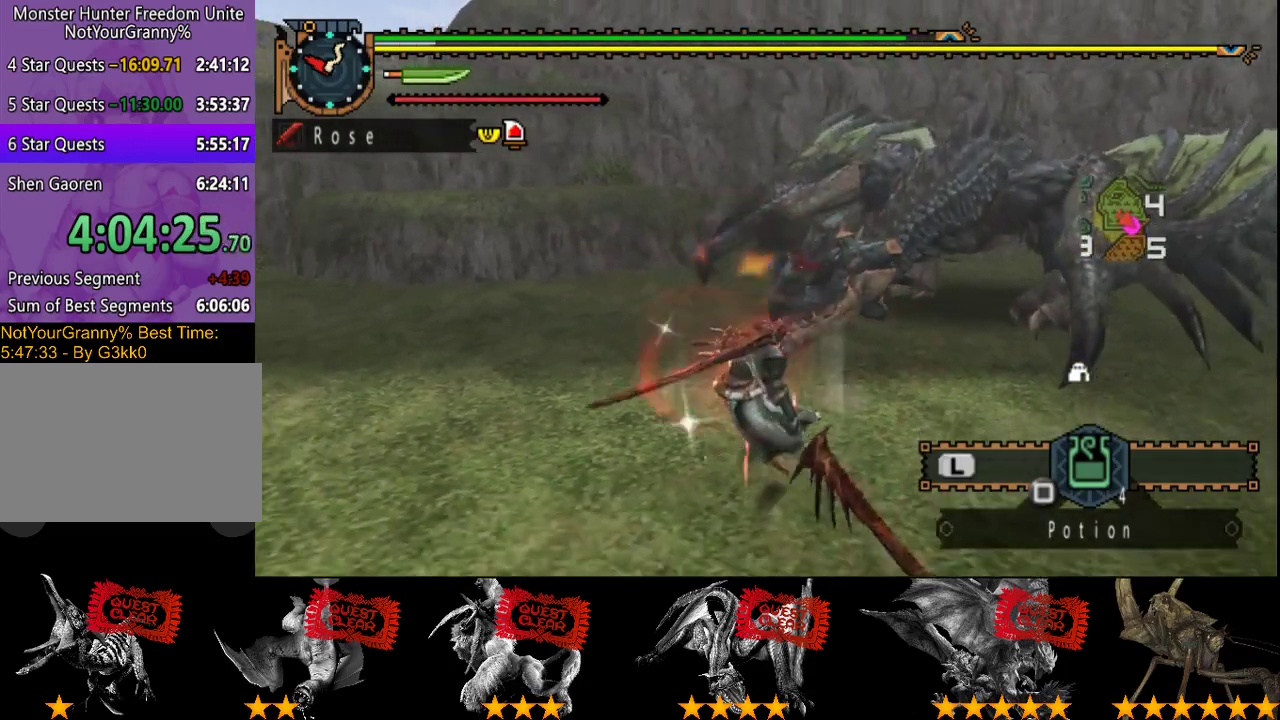
{"buttons": [], "left_stick": "down-left", "right_stick": "center", "events": [[50, "left_stick", "down-left"]]}
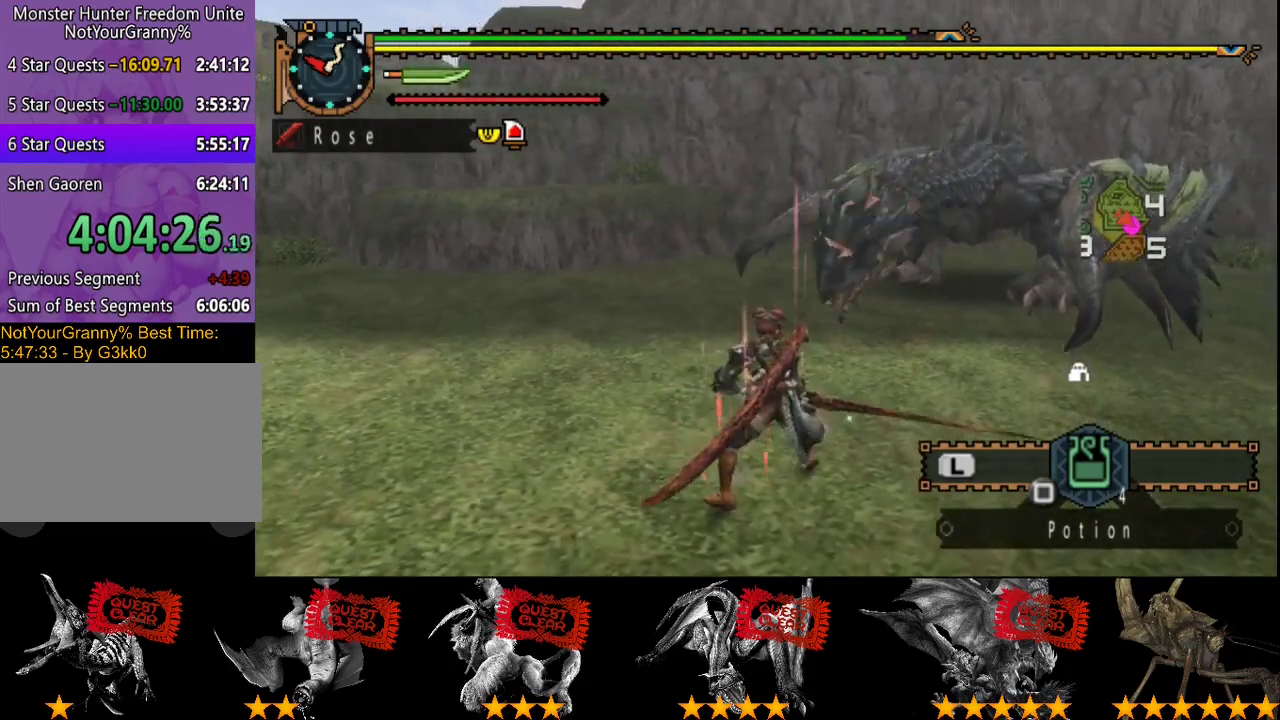
{"buttons": [], "left_stick": "left", "right_stick": "center", "events": [[150, "left_stick", "left"]]}
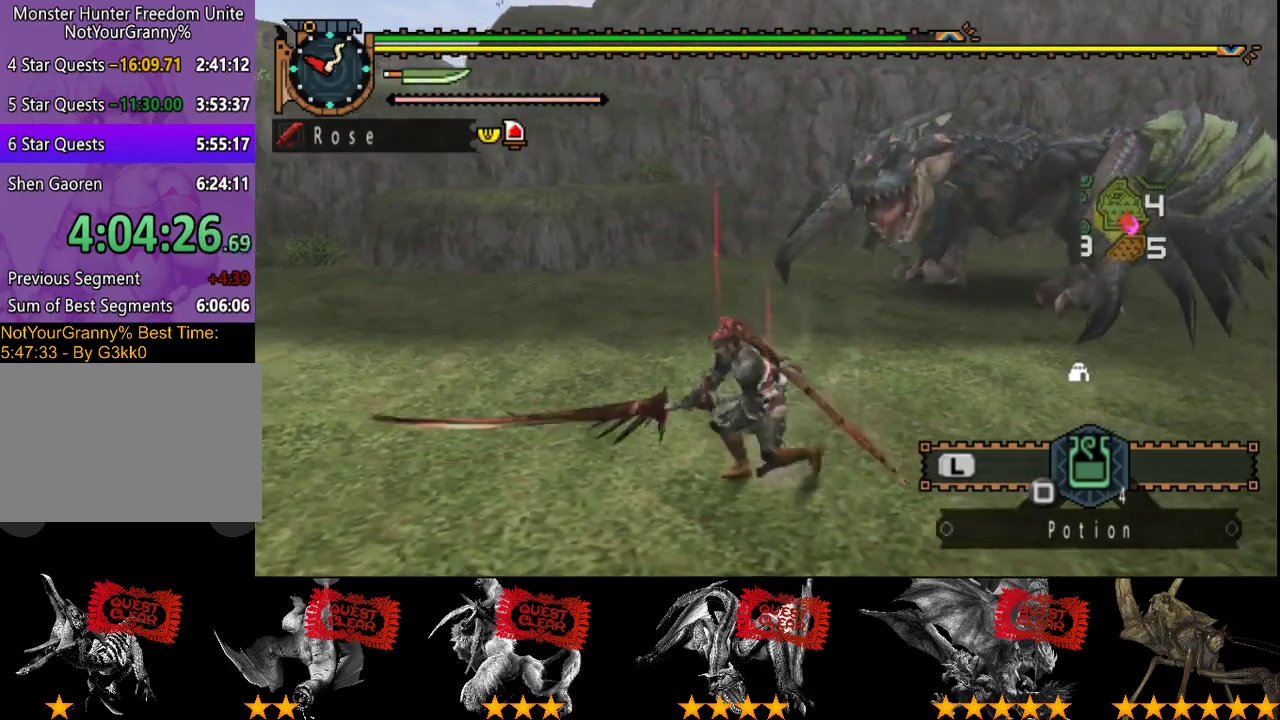
{"buttons": ["R2"], "left_stick": "down-left", "right_stick": "center", "events": [[50, "R2", "down"], [133, "right_stick", "right"], [300, "left_stick", "down-left"], [300, "right_stick", "center"]]}
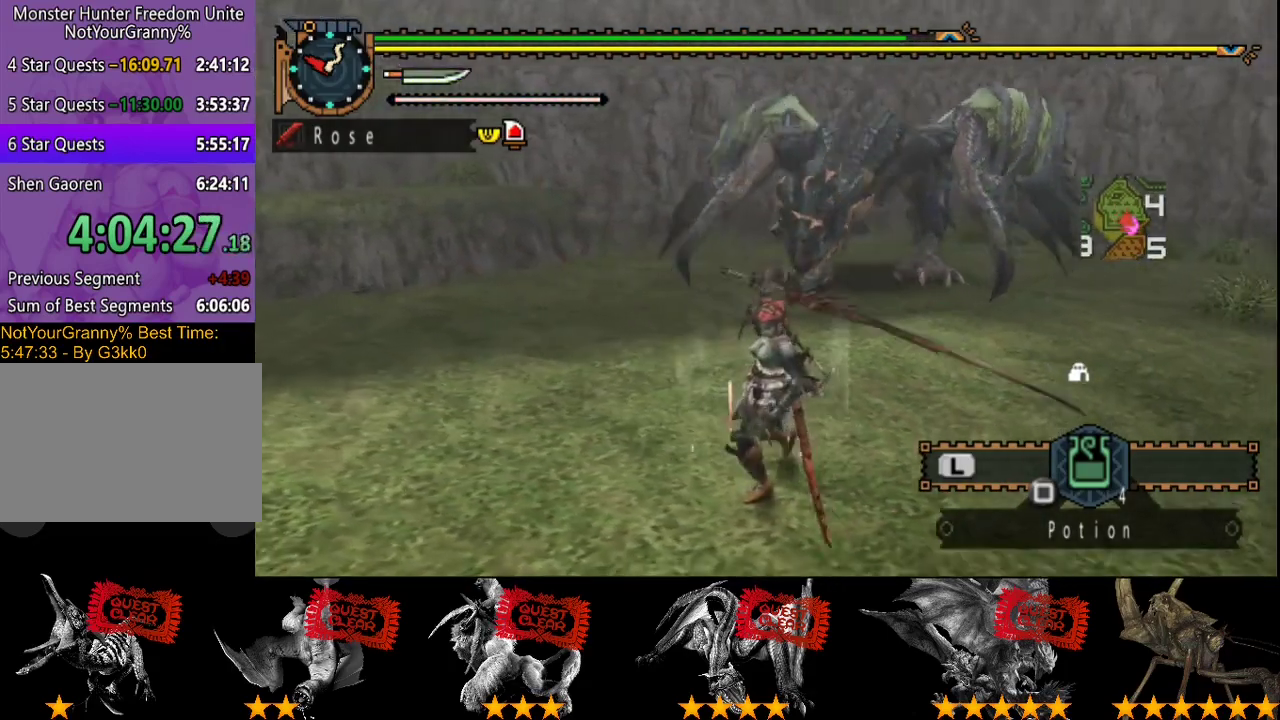
{"buttons": ["R2"], "left_stick": "down-left", "right_stick": "center", "events": []}
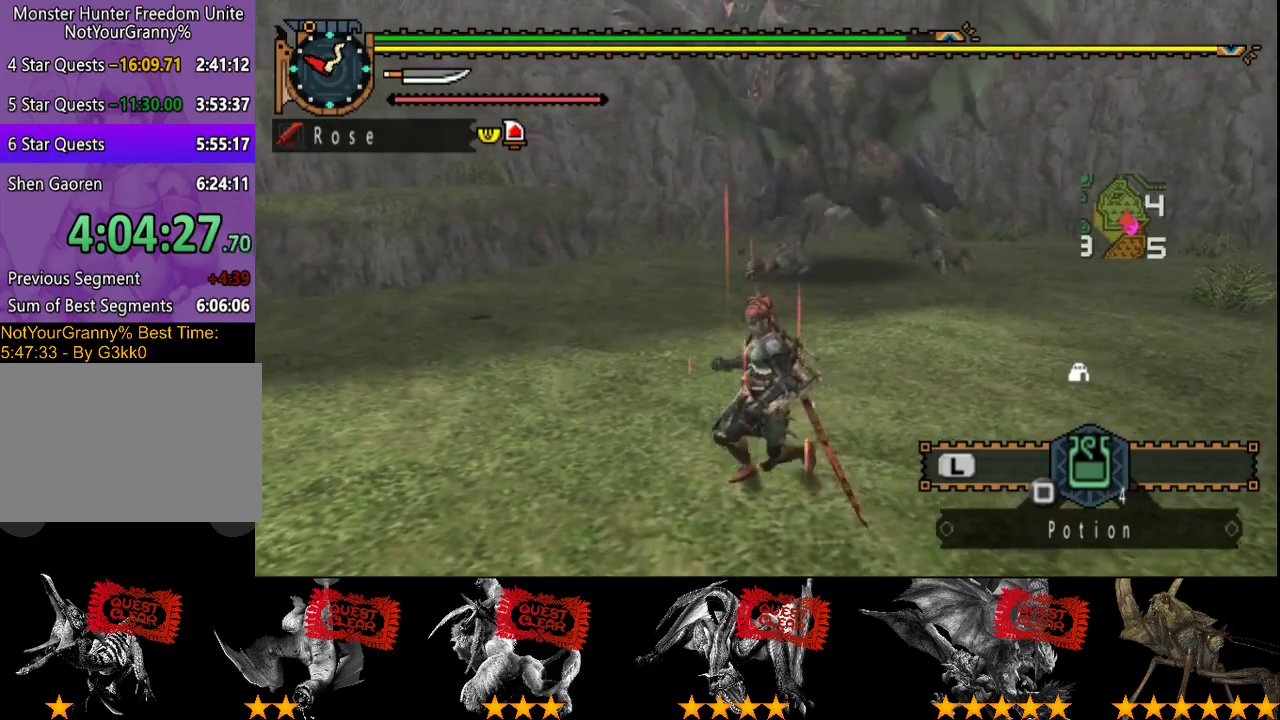
{"buttons": [], "left_stick": "down-right", "right_stick": "center", "events": [[117, "right_stick", "right"], [250, "right_stick", "center"], [283, "left_stick", "down"], [383, "left_stick", "down-right"], [417, "R2", "up"]]}
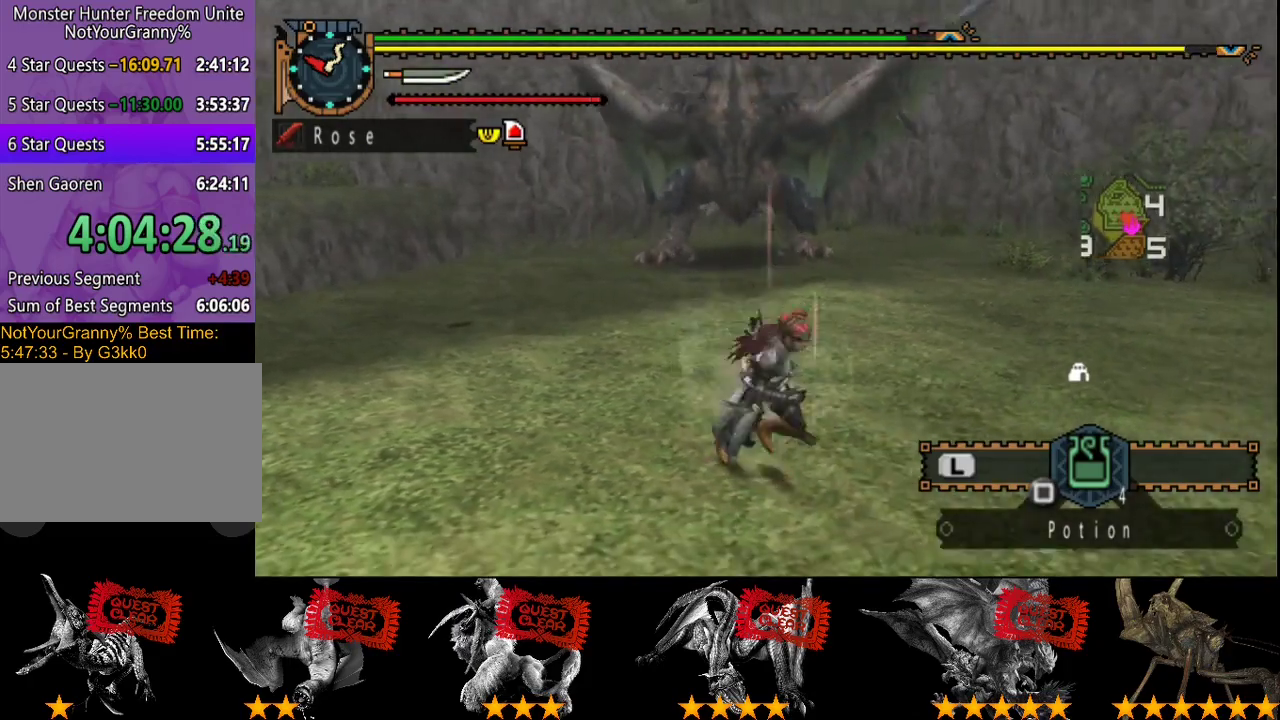
{"buttons": [], "left_stick": "up-right", "right_stick": "left", "events": [[50, "left_stick", "right"], [400, "left_stick", "up-right"], [433, "right_stick", "left"]]}
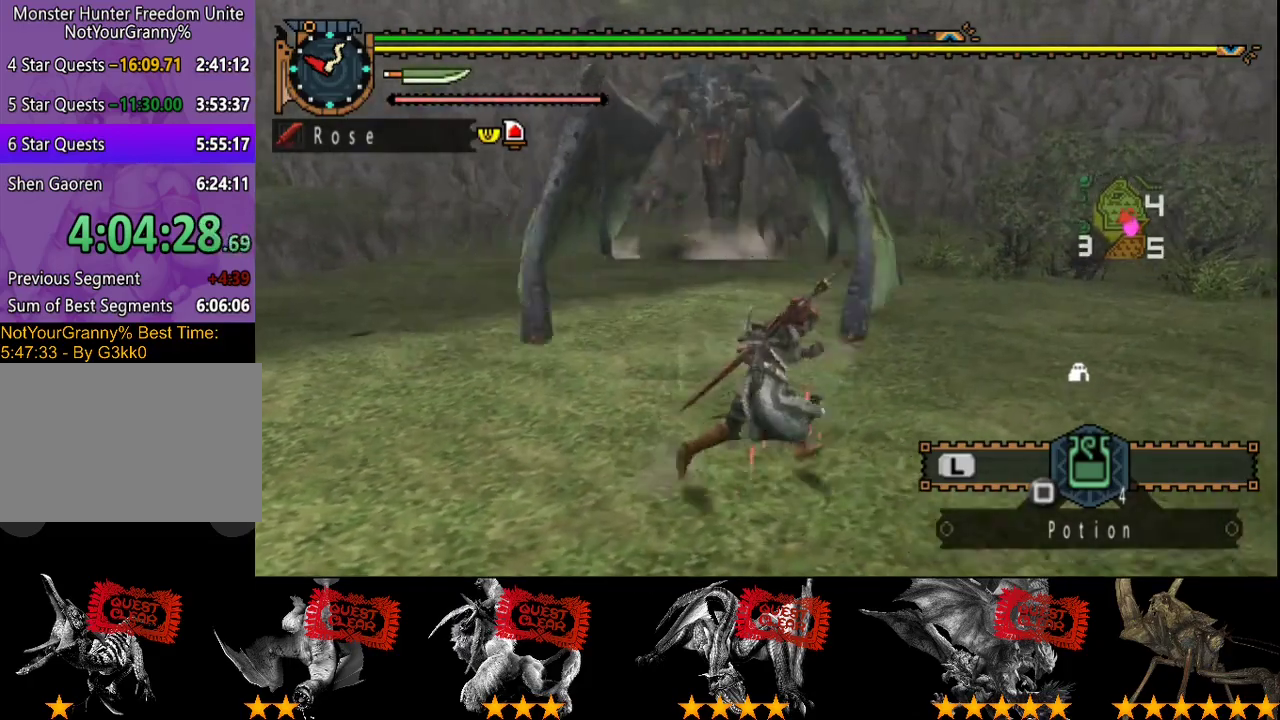
{"buttons": ["R2"], "left_stick": "right", "right_stick": "center", "events": [[33, "right_stick", "center"], [267, "left_stick", "right"], [300, "R2", "down"]]}
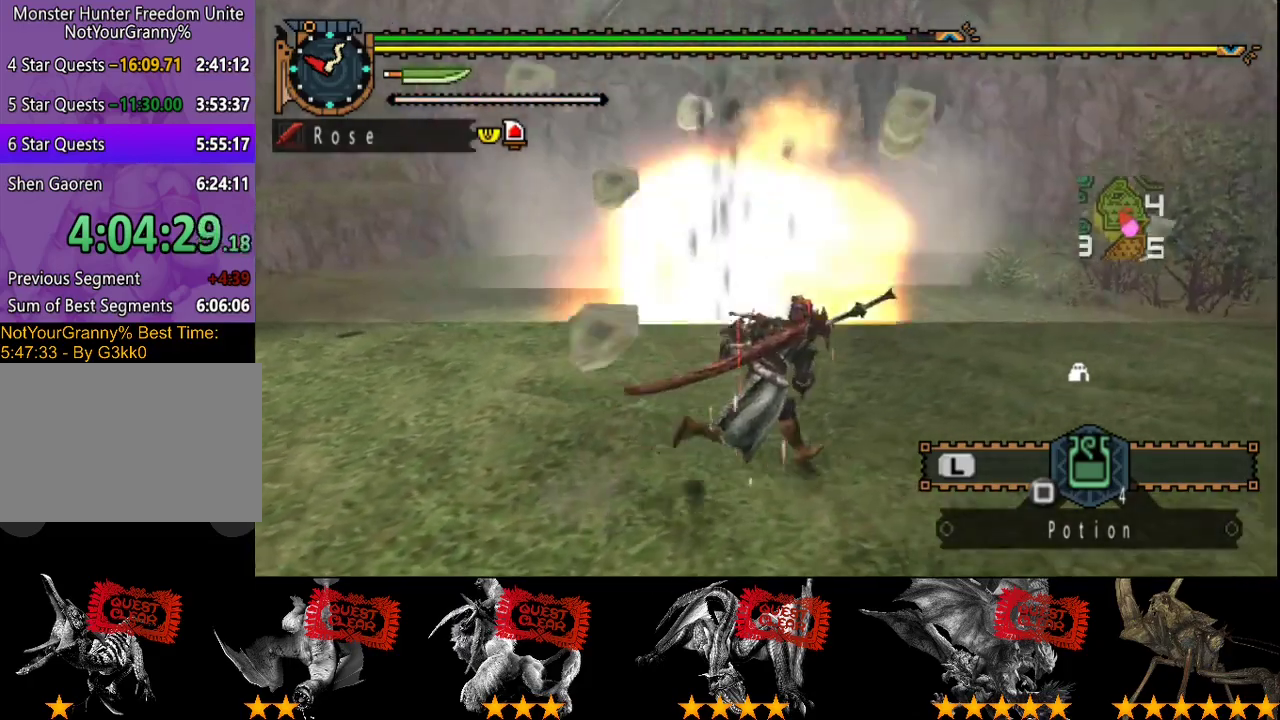
{"buttons": ["R2"], "left_stick": "up", "right_stick": "center", "events": [[67, "right_stick", "right"], [167, "right_stick", "center"], [233, "left_stick", "up-right"], [333, "left_stick", "up"]]}
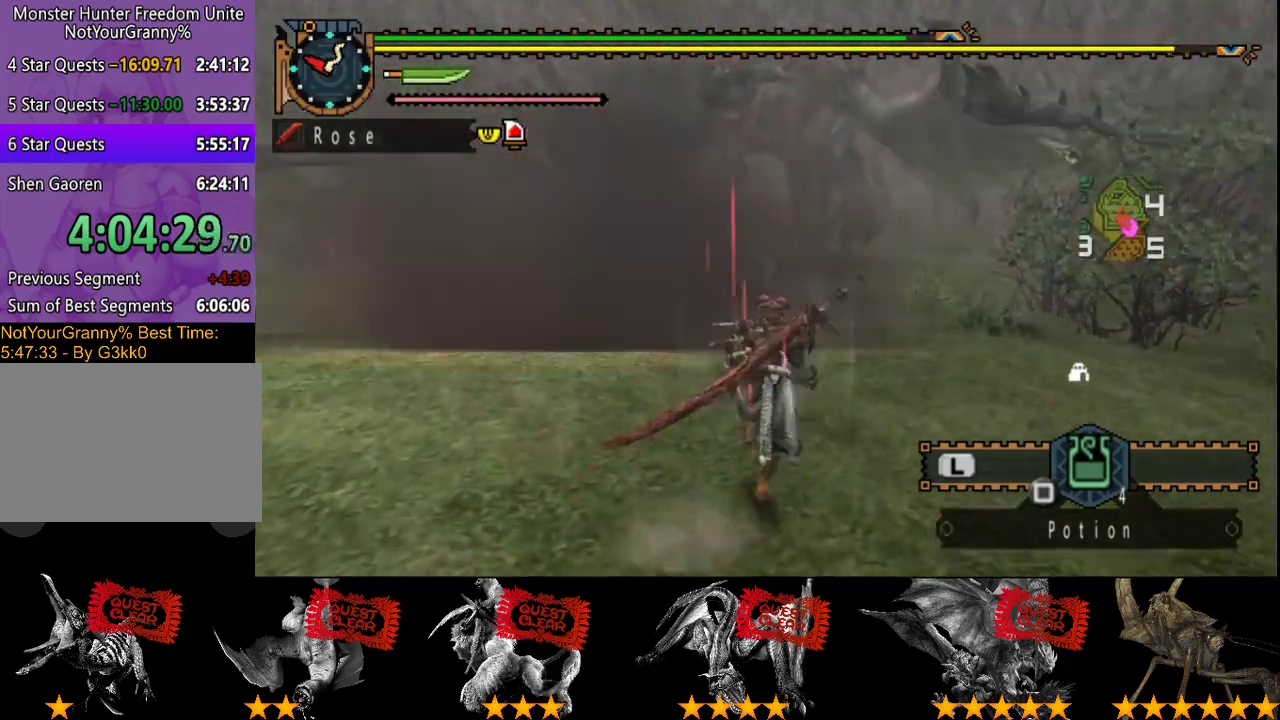
{"buttons": [], "left_stick": "up", "right_stick": "center", "events": [[350, "TRIANGLE", "down"], [417, "R2", "up"], [450, "TRIANGLE", "up"]]}
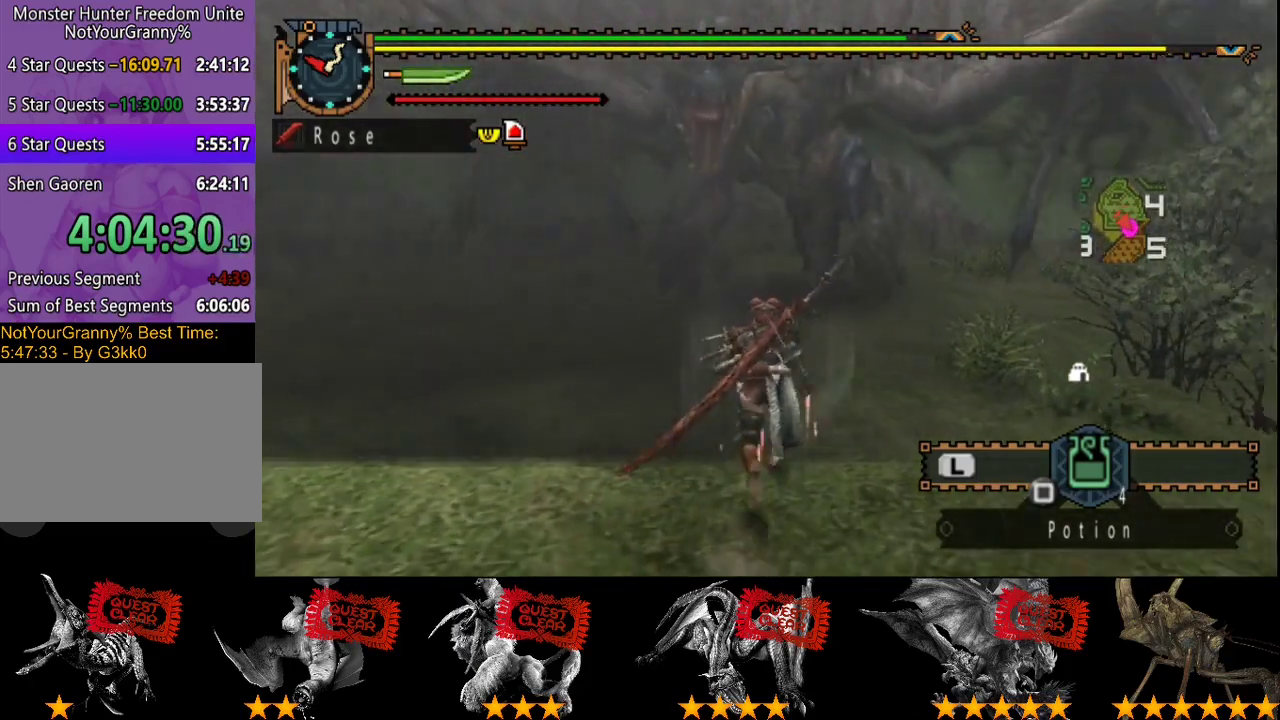
{"buttons": ["R2"], "left_stick": "up", "right_stick": "center", "events": [[500, "R2", "down"]]}
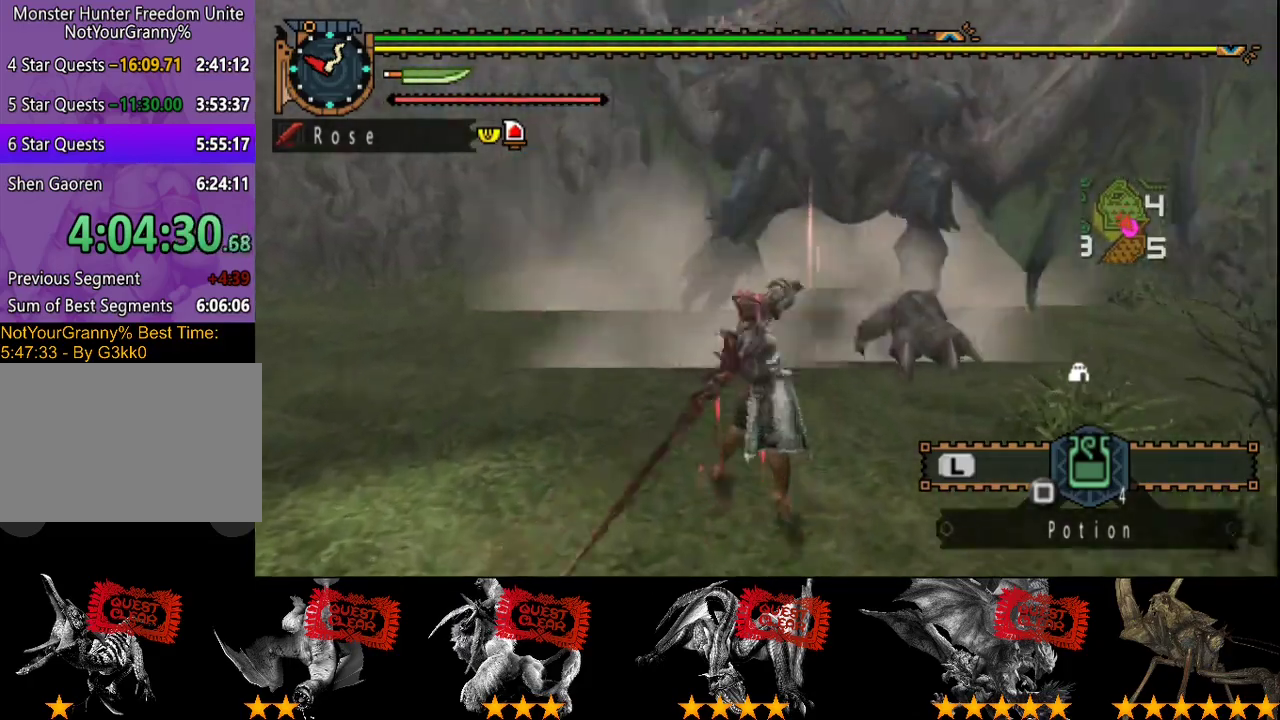
{"buttons": ["R2"], "left_stick": "center", "right_stick": "center", "events": [[67, "left_stick", "center"], [100, "R2", "up"], [167, "R2", "down"], [267, "R2", "up"], [333, "R2", "down"], [433, "R2", "up"], [500, "R2", "down"]]}
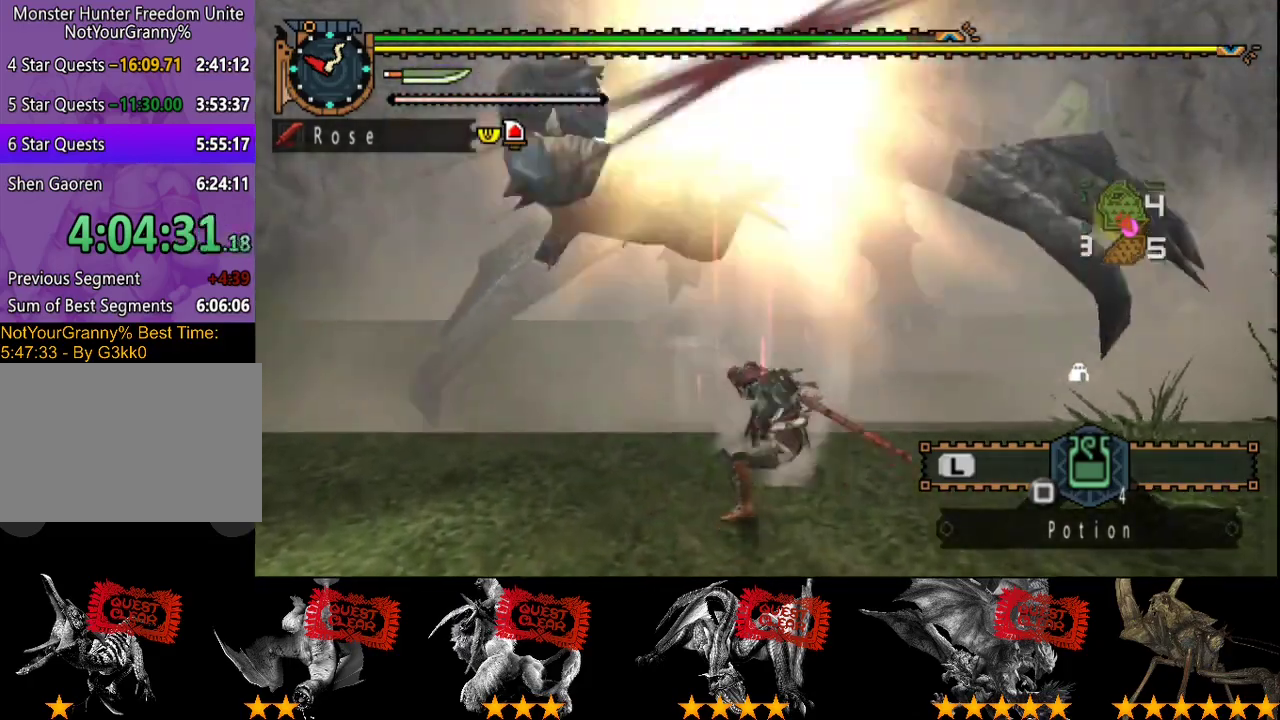
{"buttons": ["R2"], "left_stick": "center", "right_stick": "center", "events": [[100, "R2", "up"], [167, "R2", "down"], [233, "R2", "up"], [300, "R2", "down"], [400, "R2", "up"], [467, "R2", "down"]]}
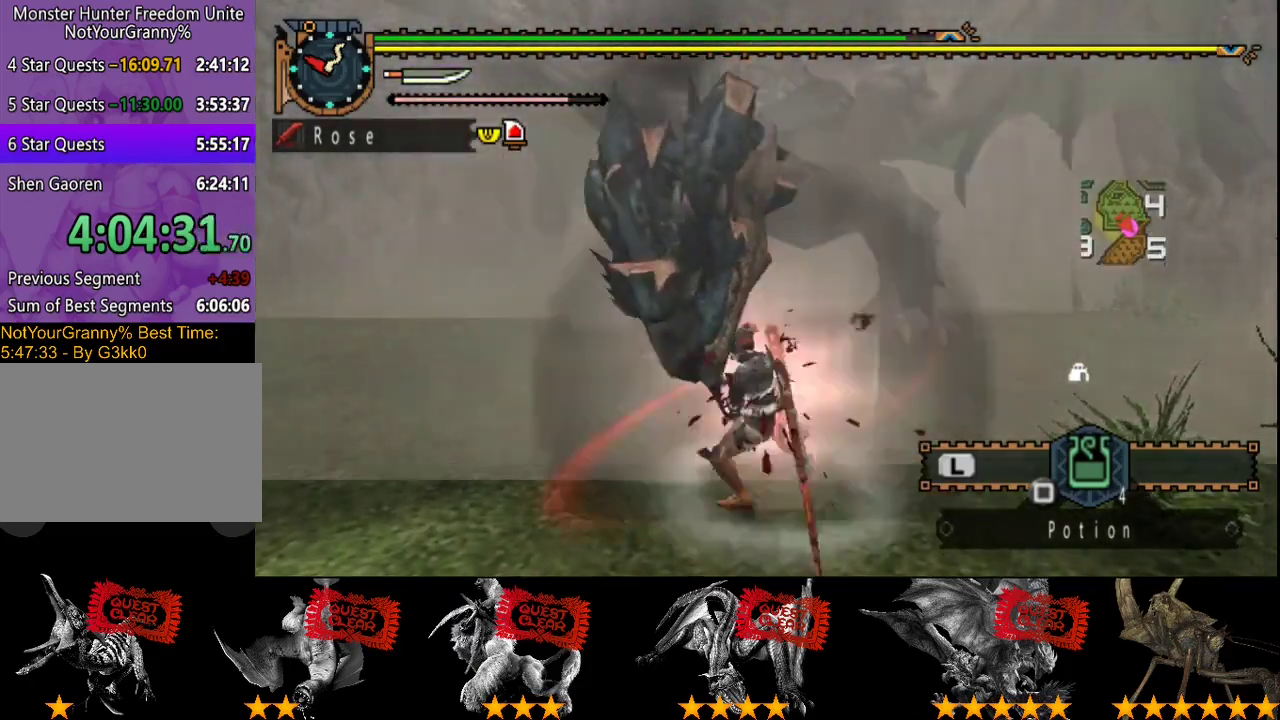
{"buttons": ["R2"], "left_stick": "center", "right_stick": "center", "events": [[67, "R2", "up"], [167, "R2", "down"], [233, "R2", "up"], [333, "R2", "down"], [400, "R2", "up"], [467, "R2", "down"]]}
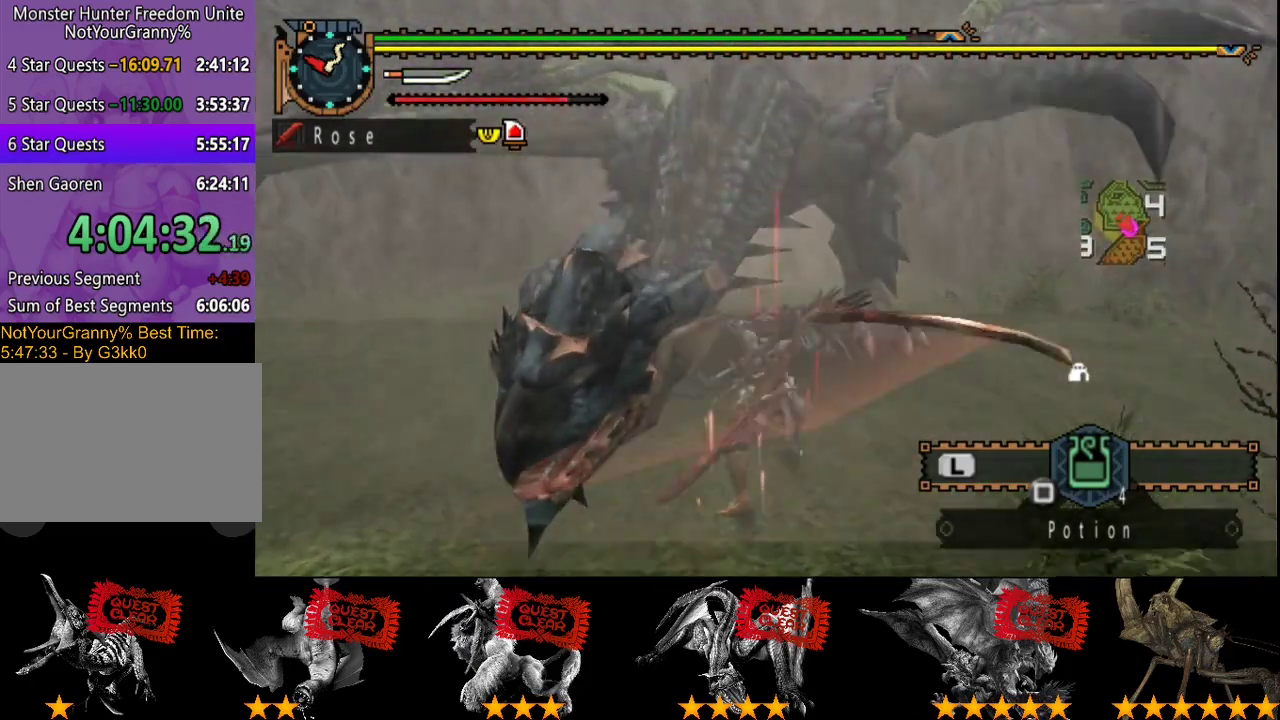
{"buttons": ["R2"], "left_stick": "center", "right_stick": "center", "events": [[50, "R2", "up"], [117, "R2", "down"], [217, "R2", "up"], [283, "R2", "down"], [383, "R2", "up"], [450, "R2", "down"]]}
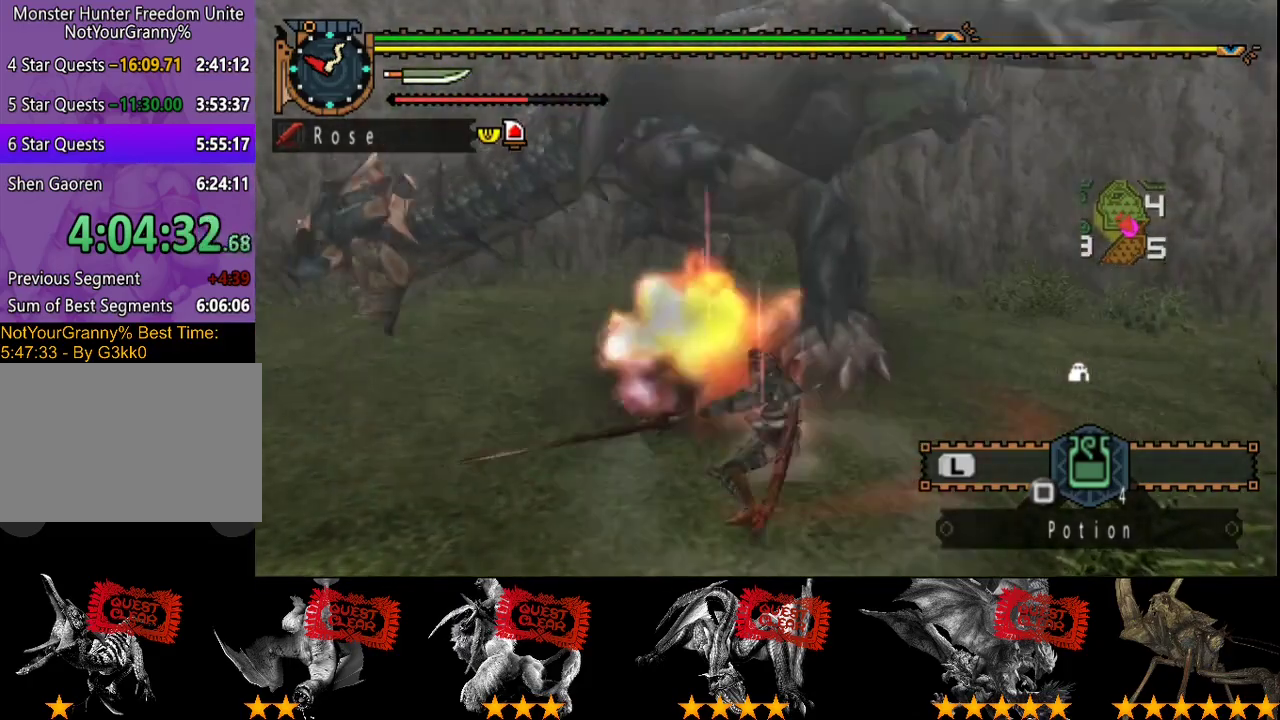
{"buttons": ["R2"], "left_stick": "right", "right_stick": "center", "events": [[50, "R2", "up"], [117, "R2", "down"], [150, "left_stick", "right"], [183, "R2", "up"], [283, "R2", "down"], [350, "R2", "up"], [417, "R2", "down"]]}
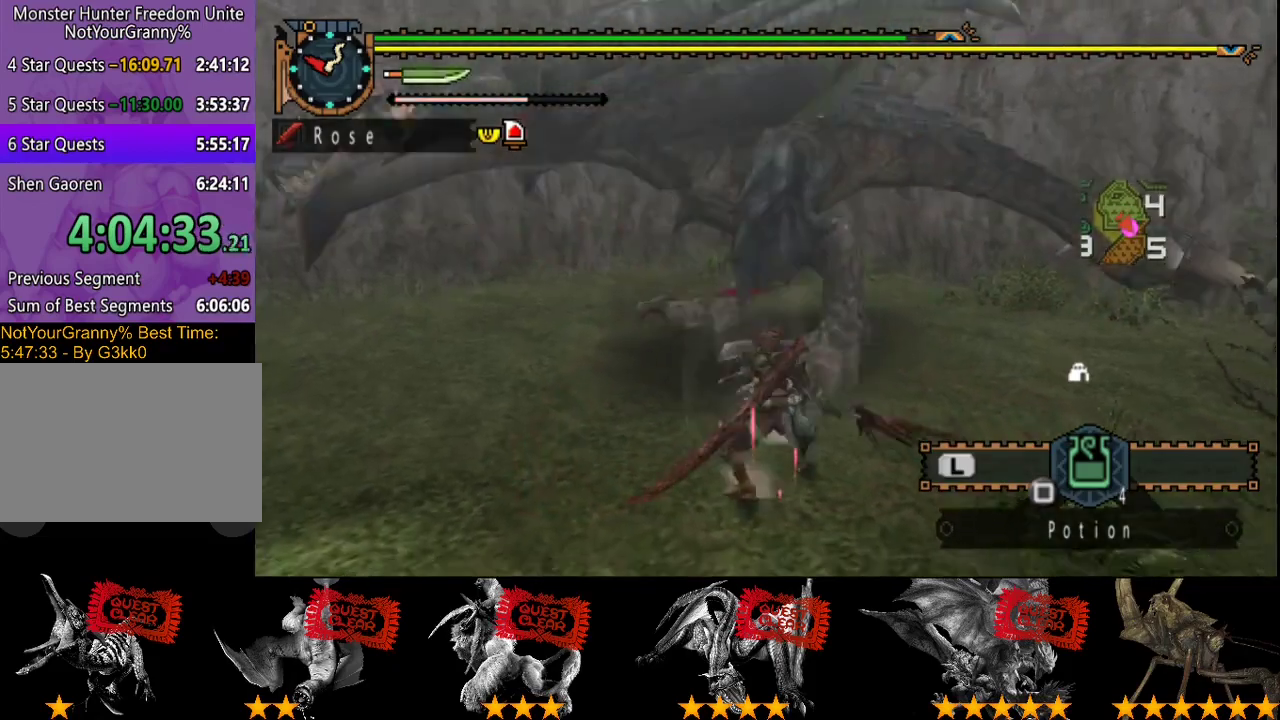
{"buttons": [], "left_stick": "up", "right_stick": "center", "events": [[17, "R2", "up"], [300, "left_stick", "up-right"], [383, "left_stick", "up"]]}
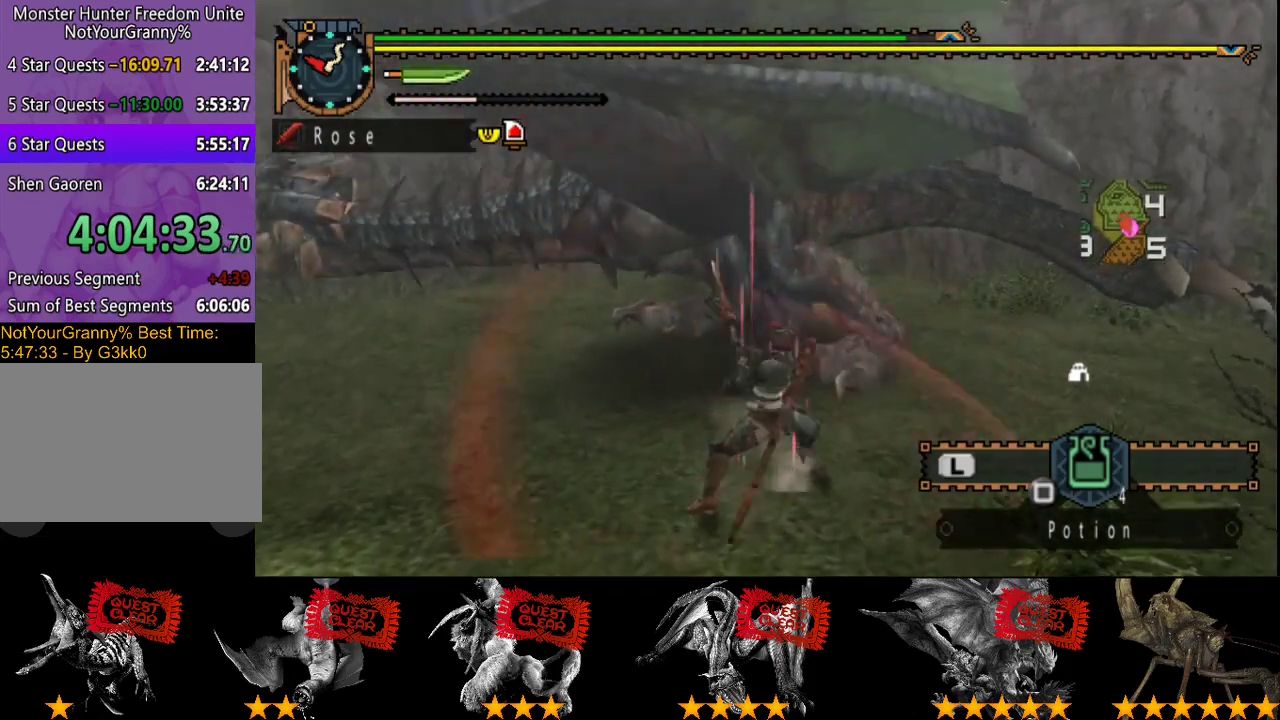
{"buttons": ["R2"], "left_stick": "up", "right_stick": "center", "events": [[100, "R2", "down"], [100, "left_stick", "up-left"], [233, "R2", "up"], [300, "R2", "down"], [400, "R2", "up"], [467, "R2", "down"], [500, "left_stick", "up"]]}
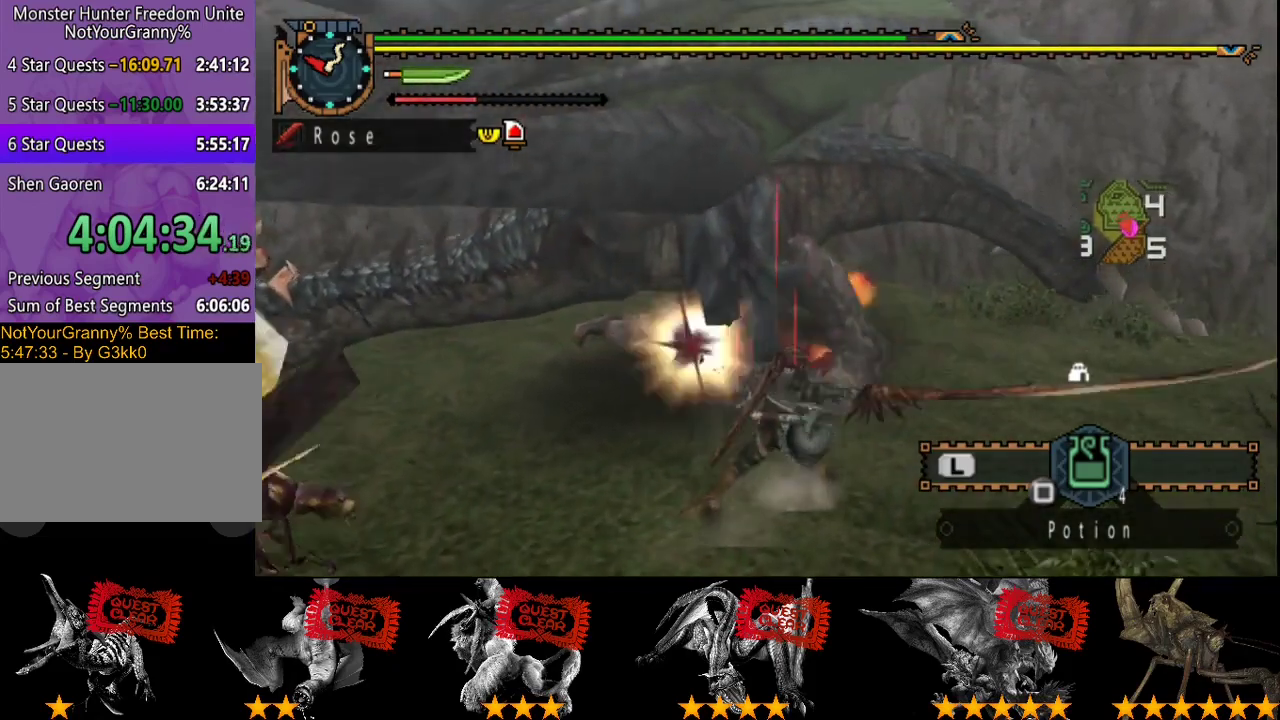
{"buttons": ["CIRCLE", "TRIANGLE"], "left_stick": "up", "right_stick": "center", "events": [[50, "left_stick", "up-left"], [100, "R2", "up"], [100, "left_stick", "up"], [167, "TRIANGLE", "down"], [200, "CIRCLE", "down"], [300, "CIRCLE", "up"], [300, "TRIANGLE", "up"], [367, "CIRCLE", "down"], [367, "TRIANGLE", "down"], [433, "TRIANGLE", "up"], [500, "TRIANGLE", "down"]]}
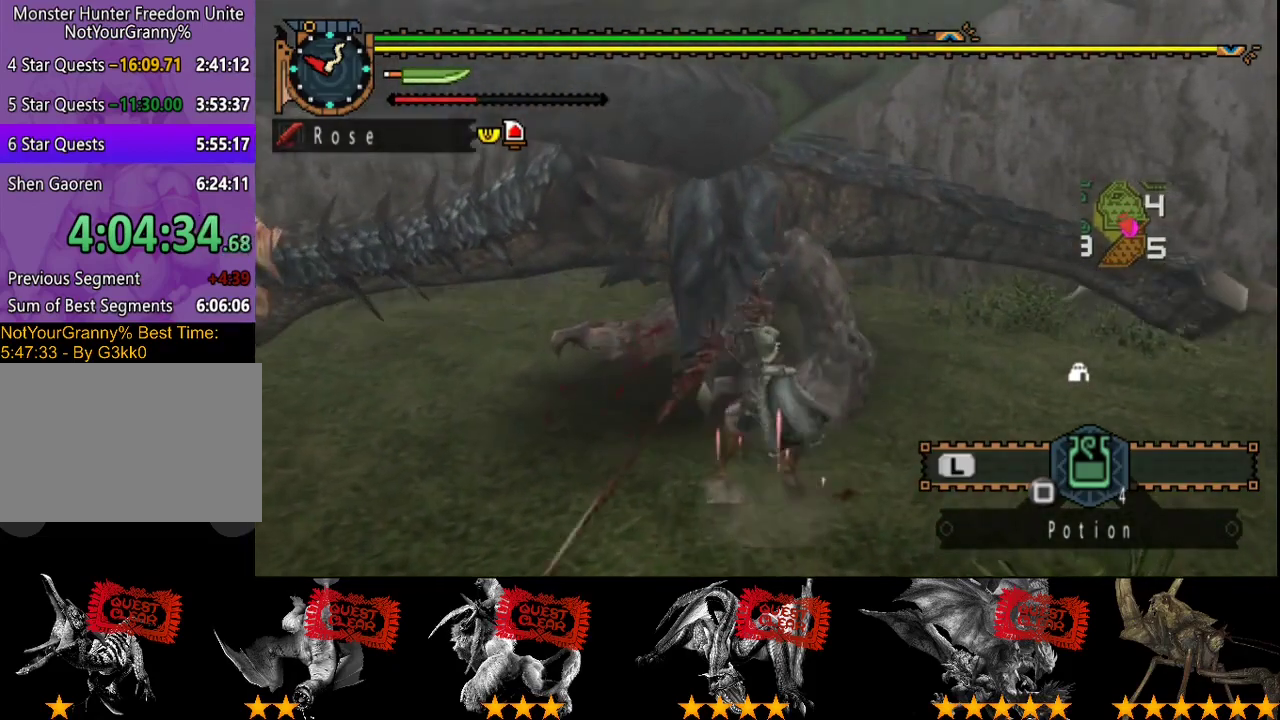
{"buttons": ["CIRCLE", "TRIANGLE"], "left_stick": "up", "right_stick": "center", "events": [[100, "CIRCLE", "up"], [100, "TRIANGLE", "up"], [167, "CIRCLE", "down"], [167, "TRIANGLE", "down"], [233, "CIRCLE", "up"], [233, "TRIANGLE", "up"], [300, "CIRCLE", "down"], [300, "TRIANGLE", "down"]]}
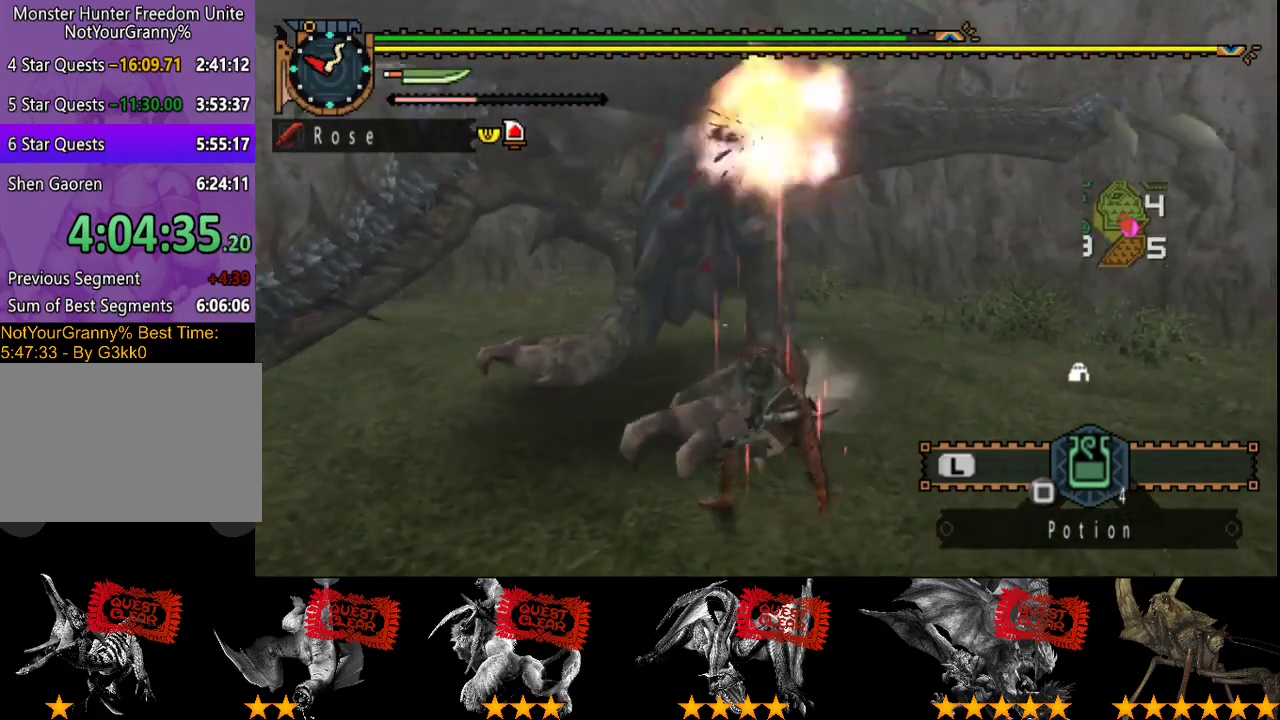
{"buttons": [], "left_stick": "up", "right_stick": "center", "events": [[17, "CIRCLE", "up"], [83, "CIRCLE", "down"], [150, "CIRCLE", "up"], [150, "TRIANGLE", "up"], [217, "CIRCLE", "down"], [217, "TRIANGLE", "down"], [283, "CIRCLE", "up"], [283, "TRIANGLE", "up"], [350, "CIRCLE", "down"], [350, "TRIANGLE", "down"], [417, "CIRCLE", "up"], [450, "TRIANGLE", "up"]]}
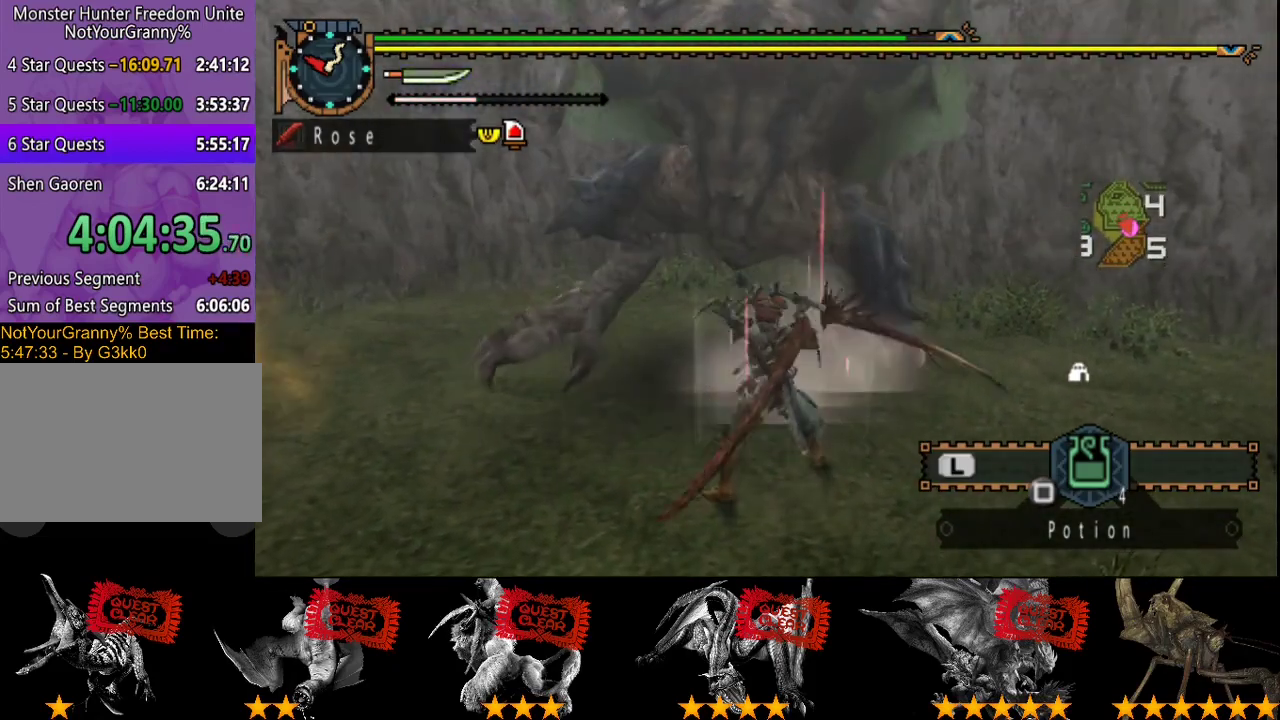
{"buttons": [], "left_stick": "up", "right_stick": "center", "events": []}
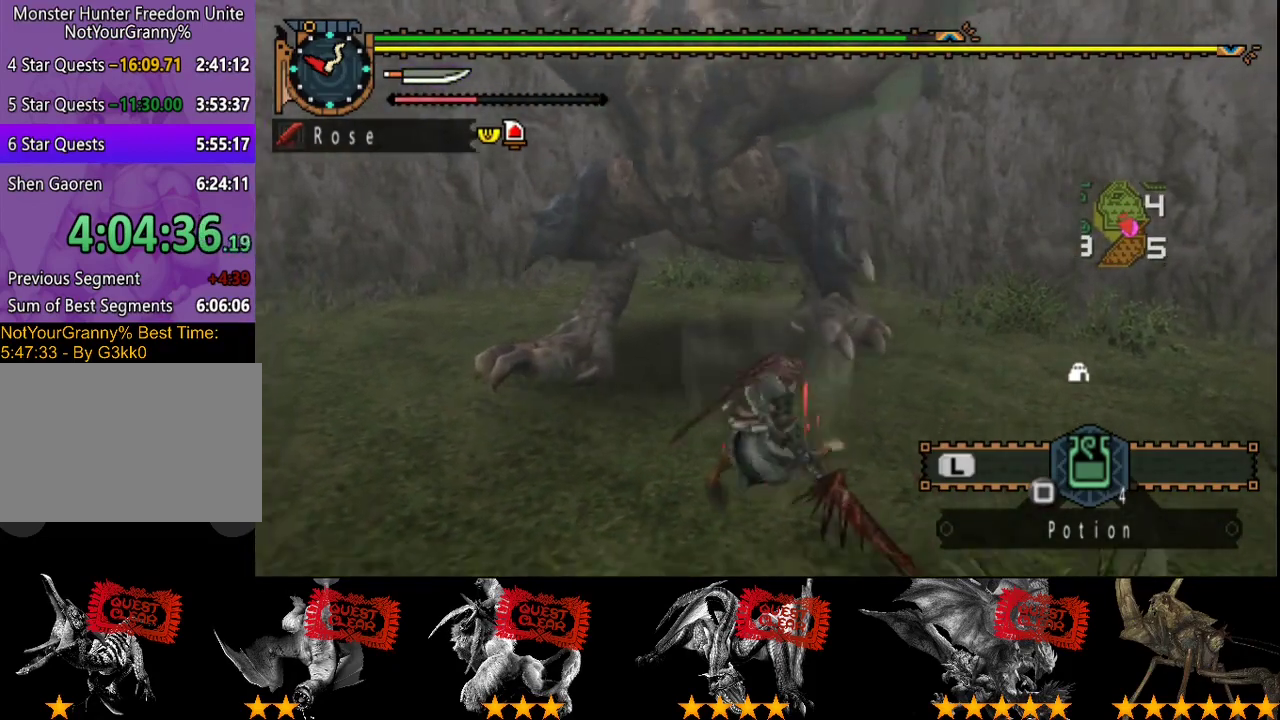
{"buttons": [], "left_stick": "up", "right_stick": "center", "events": []}
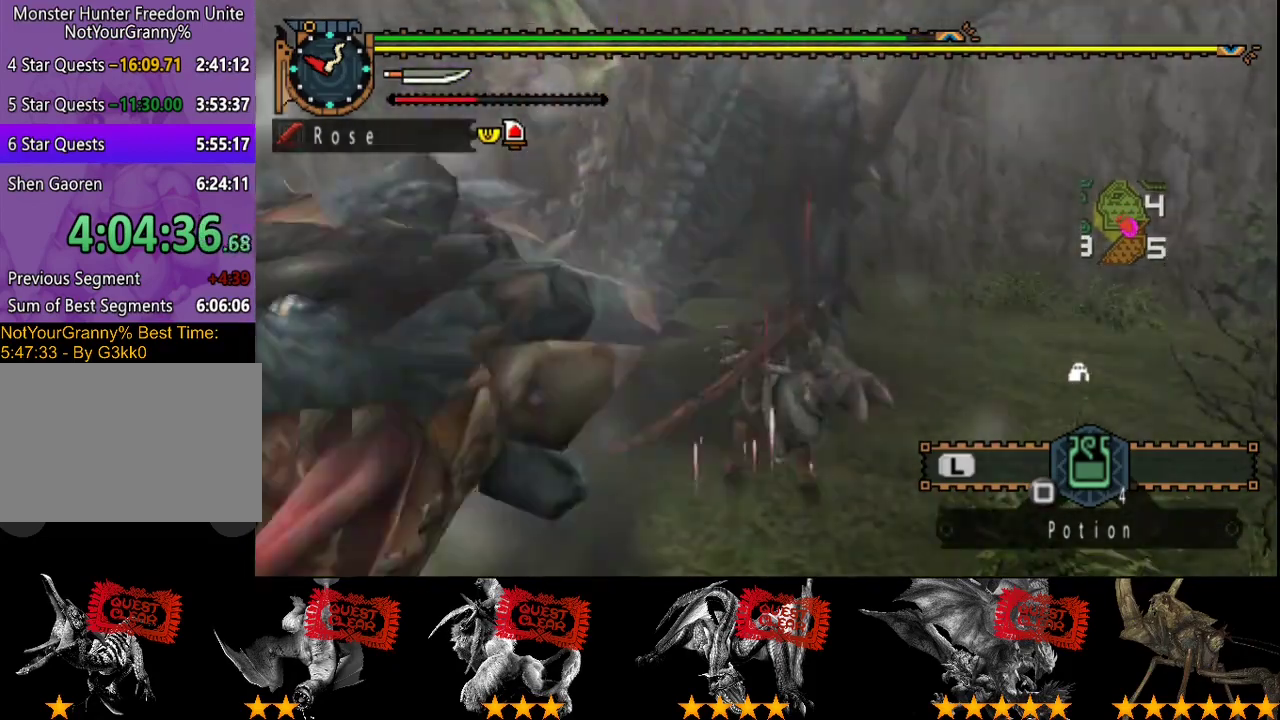
{"buttons": [], "left_stick": "up", "right_stick": "center", "events": []}
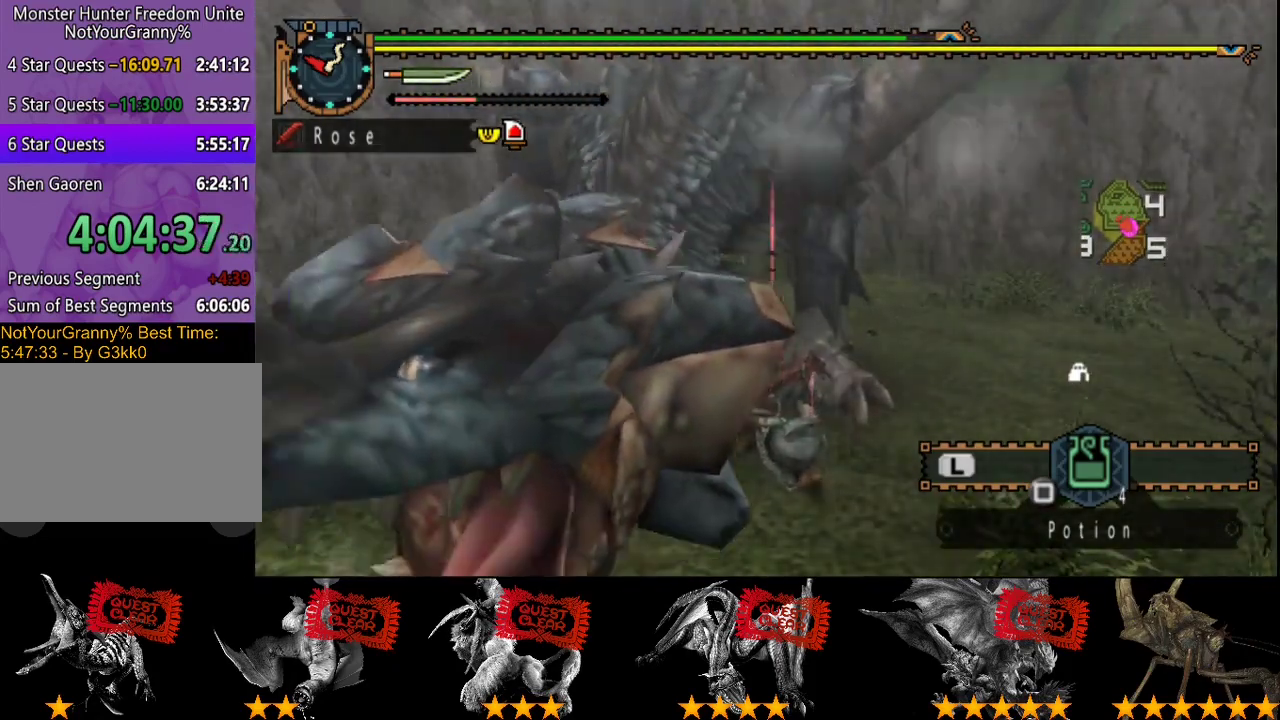
{"buttons": [], "left_stick": "center", "right_stick": "center", "events": [[83, "left_stick", "center"], [250, "DPAD_LEFT", "down"], [317, "DPAD_LEFT", "up"]]}